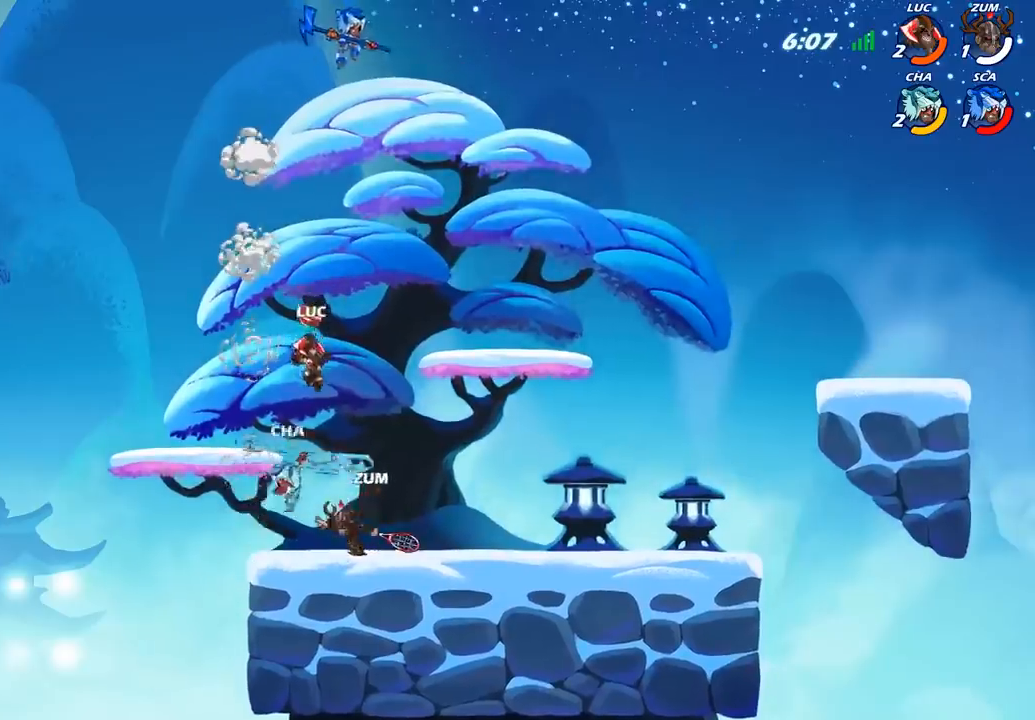
Gameplay with a controller (PlayStation layout); each line is a JSON object with the inputs held at the frame after it. "events" lists button and stick changes between this image and that frame as [ms after this image, input, new state], when the widget could be followed in between.
{"buttons": [], "left_stick": "down-right", "right_stick": "center", "events": [[200, "CROSS", "down"], [367, "CROSS", "up"], [483, "left_stick", "down-right"]]}
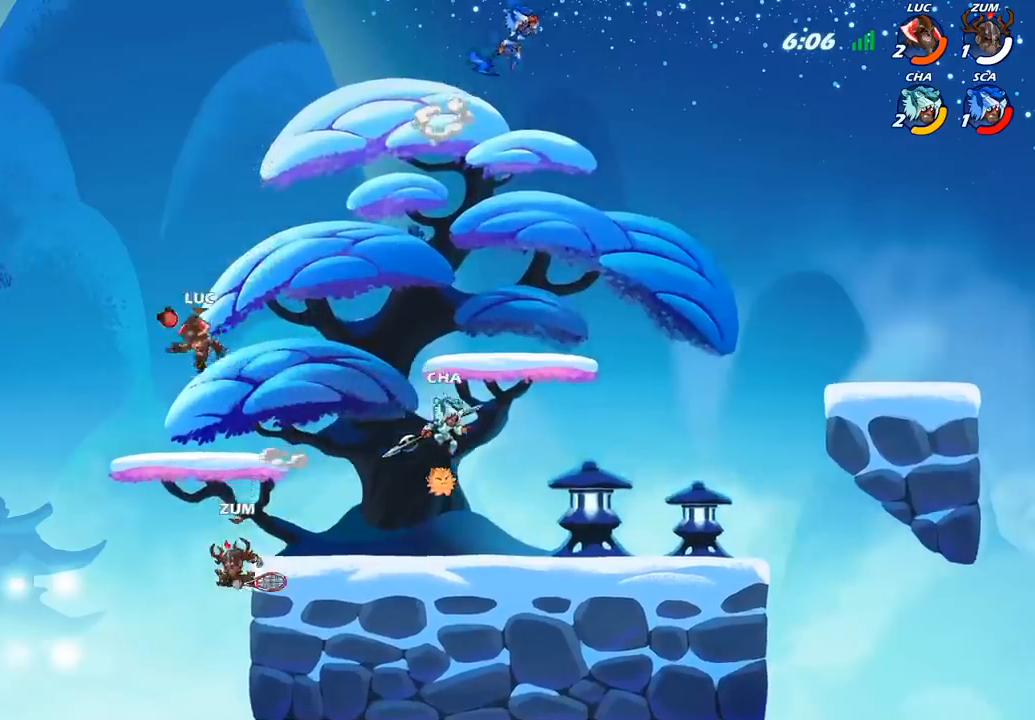
{"buttons": ["CROSS", "R2"], "left_stick": "up-right", "right_stick": "center", "events": [[217, "left_stick", "right"], [417, "R2", "down"], [417, "left_stick", "up-right"], [433, "CROSS", "down"]]}
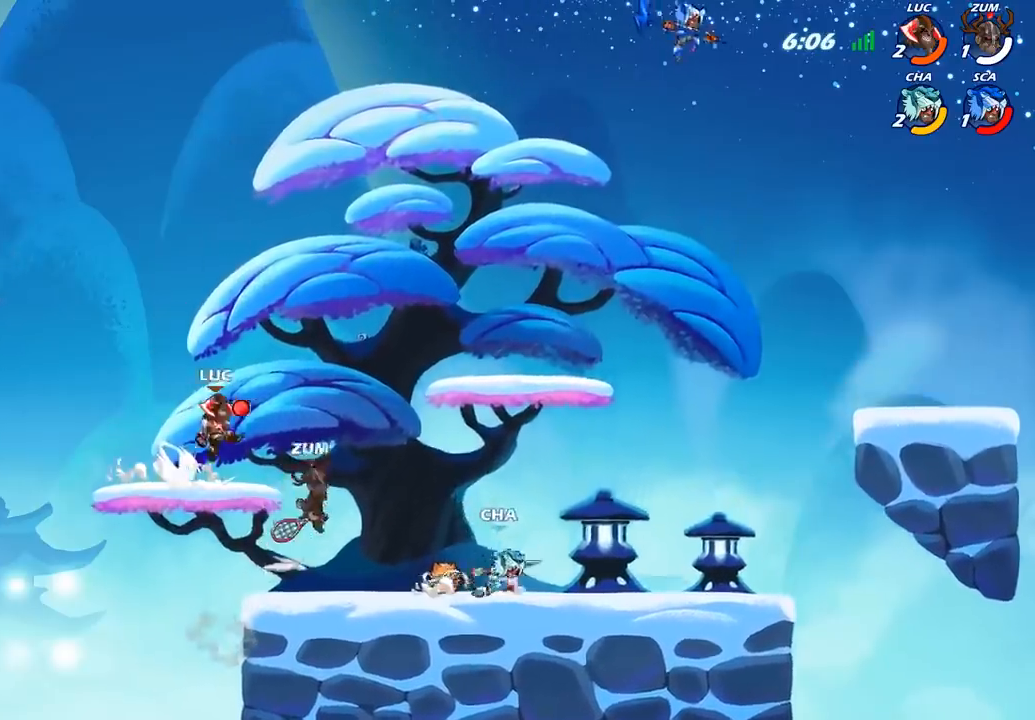
{"buttons": [], "left_stick": "up-right", "right_stick": "center", "events": [[67, "CROSS", "up"], [67, "R2", "up"], [100, "CIRCLE", "down"], [267, "CIRCLE", "up"]]}
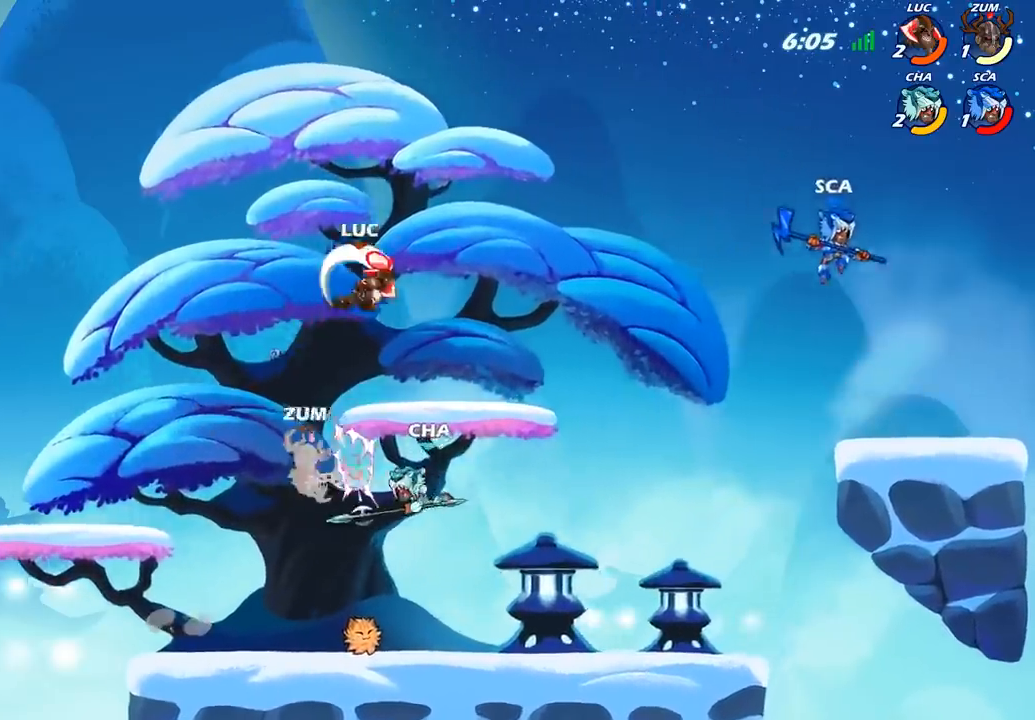
{"buttons": [], "left_stick": "center", "right_stick": "center", "events": [[250, "left_stick", "center"]]}
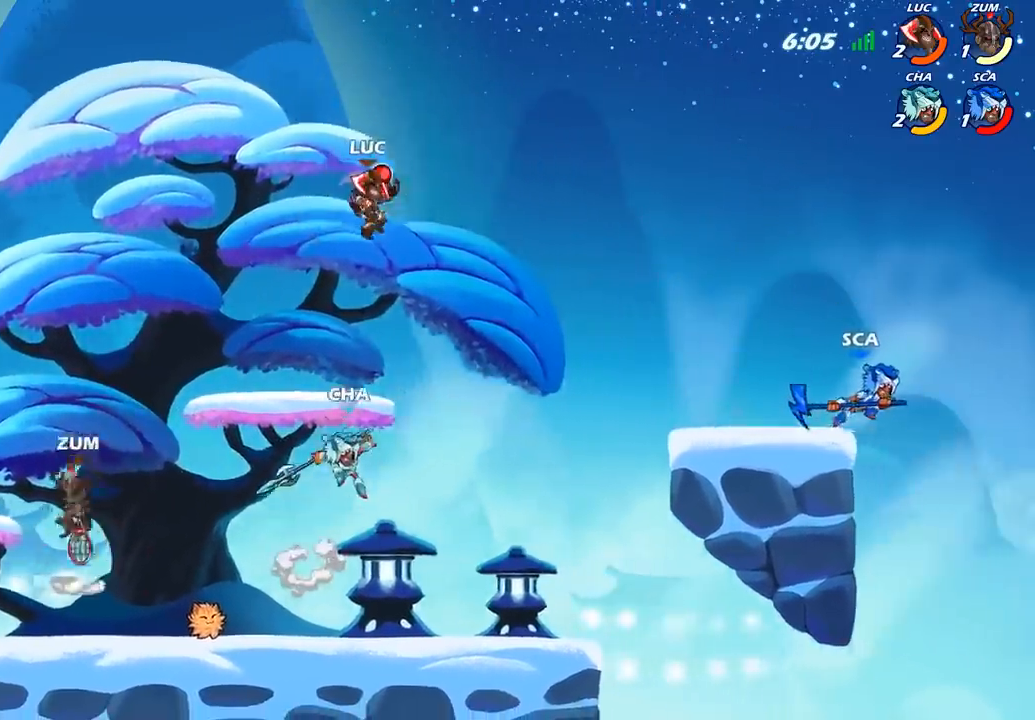
{"buttons": [], "left_stick": "right", "right_stick": "center", "events": [[183, "CROSS", "down"], [267, "left_stick", "right"], [400, "CROSS", "up"]]}
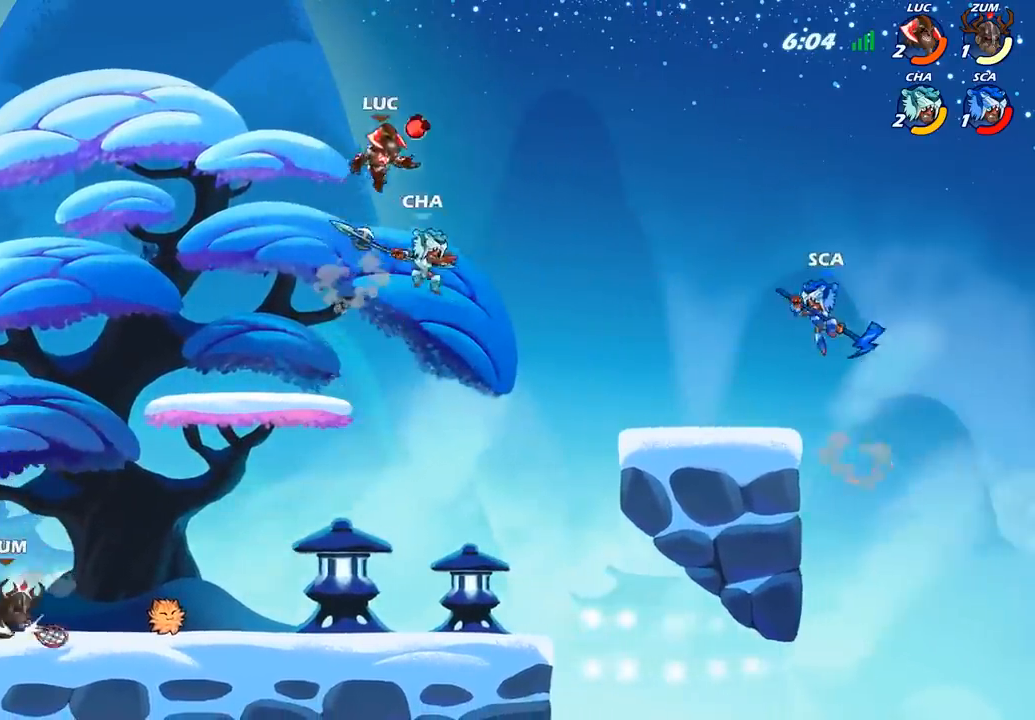
{"buttons": [], "left_stick": "down-left", "right_stick": "center", "events": [[117, "CIRCLE", "down"], [133, "left_stick", "down-left"], [400, "CIRCLE", "up"]]}
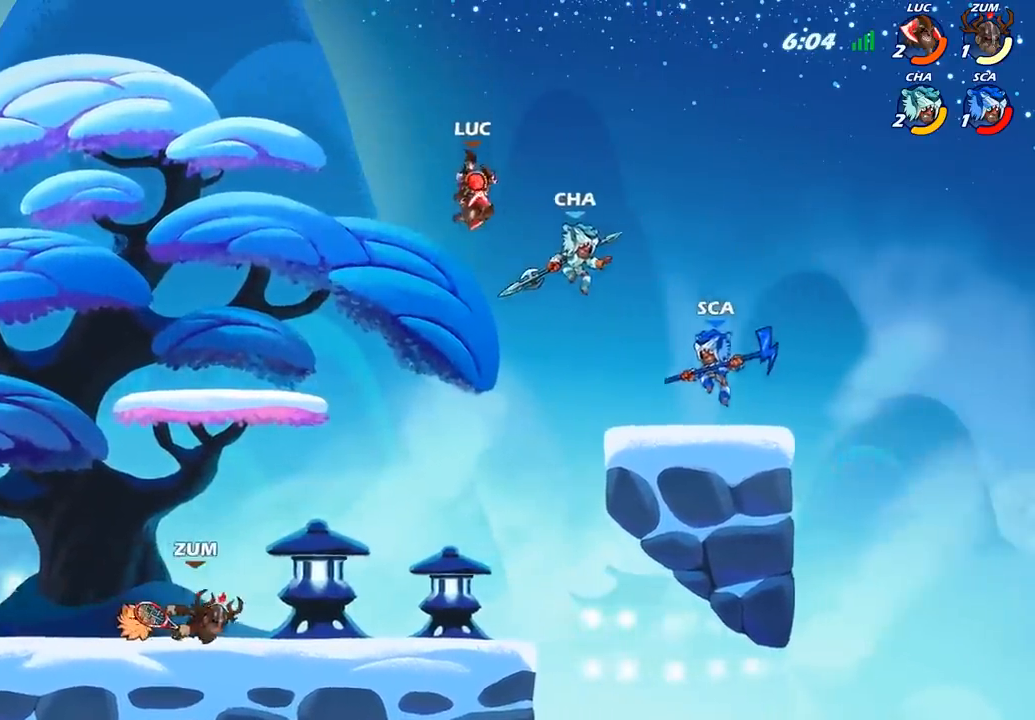
{"buttons": [], "left_stick": "left", "right_stick": "center", "events": [[100, "left_stick", "center"], [417, "left_stick", "left"]]}
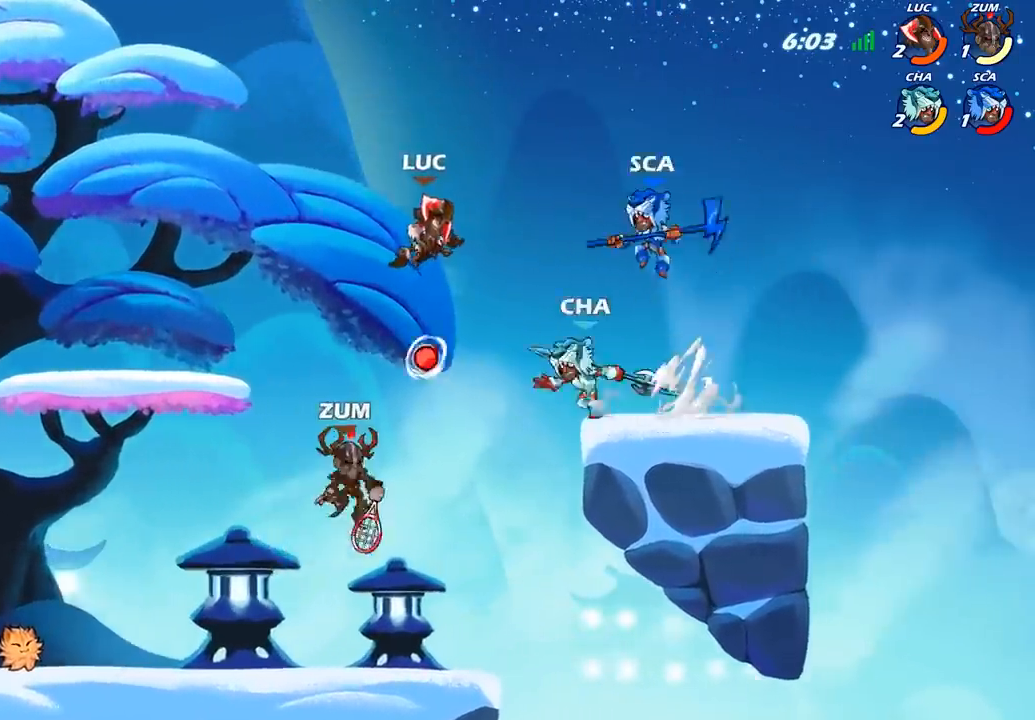
{"buttons": ["R1", "R2"], "left_stick": "up-left", "right_stick": "center", "events": [[167, "CROSS", "down"], [200, "left_stick", "up-left"], [267, "R2", "down"], [333, "CROSS", "up"], [333, "R1", "down"]]}
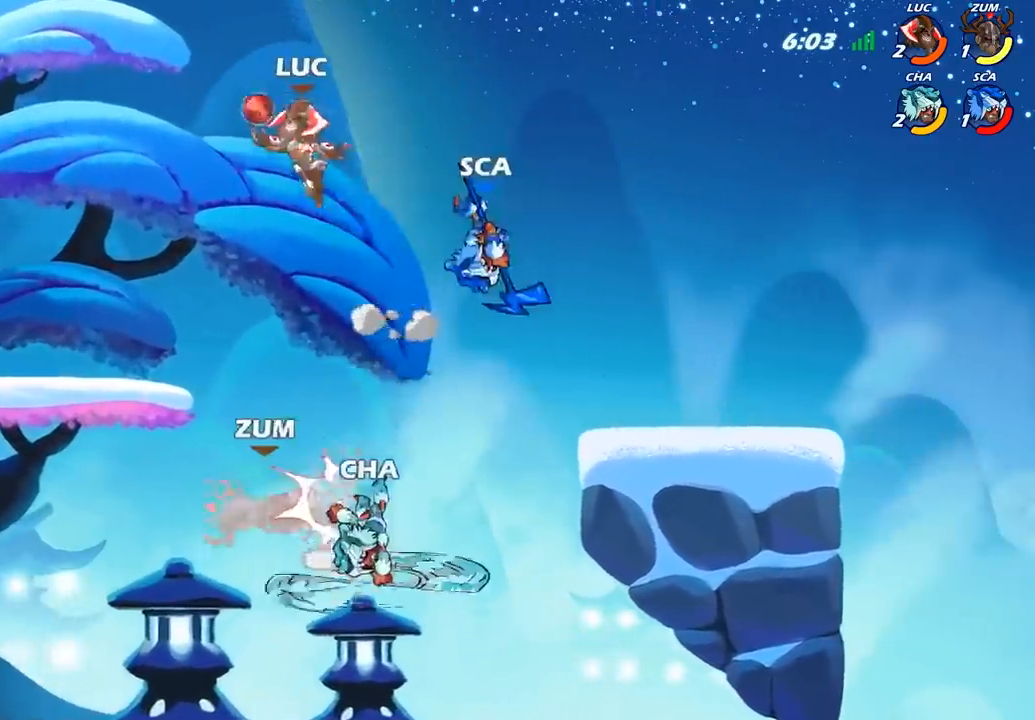
{"buttons": [], "left_stick": "left", "right_stick": "center", "events": [[17, "R1", "up"], [33, "R2", "up"], [133, "left_stick", "down-left"], [217, "left_stick", "down-right"], [317, "left_stick", "down-left"], [367, "left_stick", "left"]]}
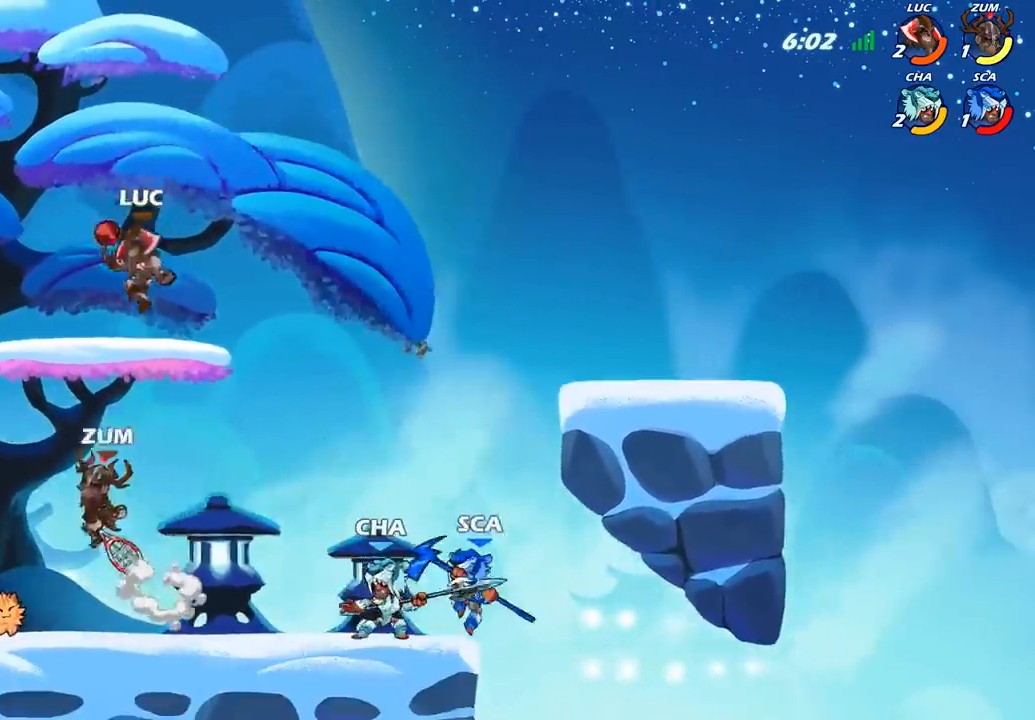
{"buttons": [], "left_stick": "down-left", "right_stick": "center", "events": [[117, "R2", "down"], [117, "left_stick", "up-left"], [150, "CROSS", "down"], [283, "CROSS", "up"], [300, "R2", "up"], [467, "left_stick", "down-left"]]}
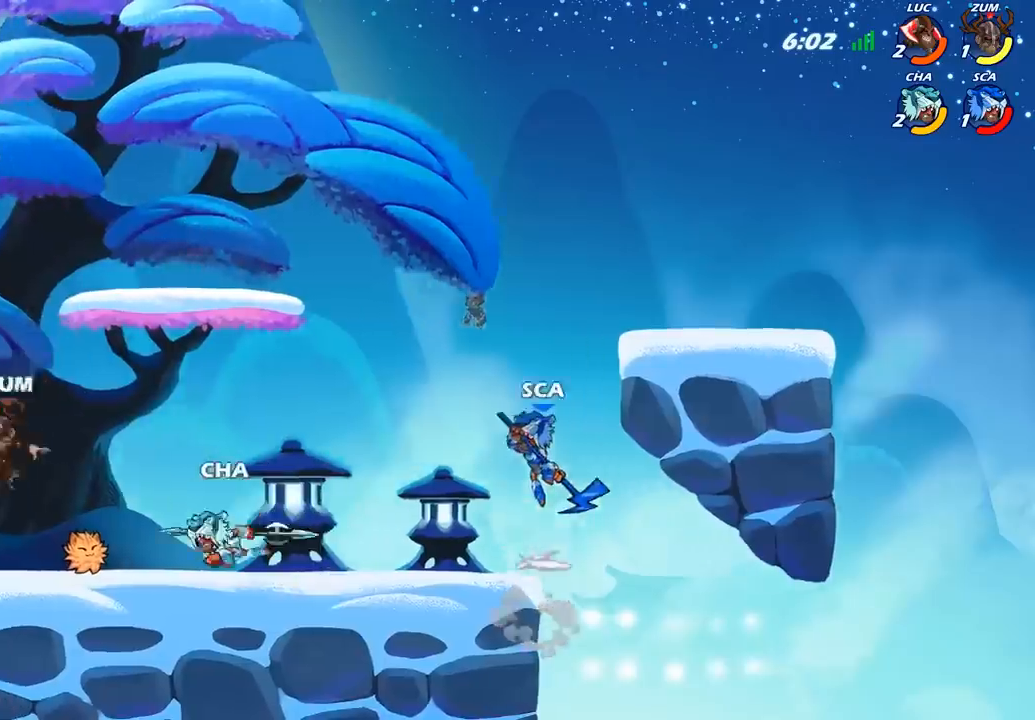
{"buttons": [], "left_stick": "up-right", "right_stick": "center", "events": [[167, "left_stick", "up-left"], [417, "left_stick", "up-right"]]}
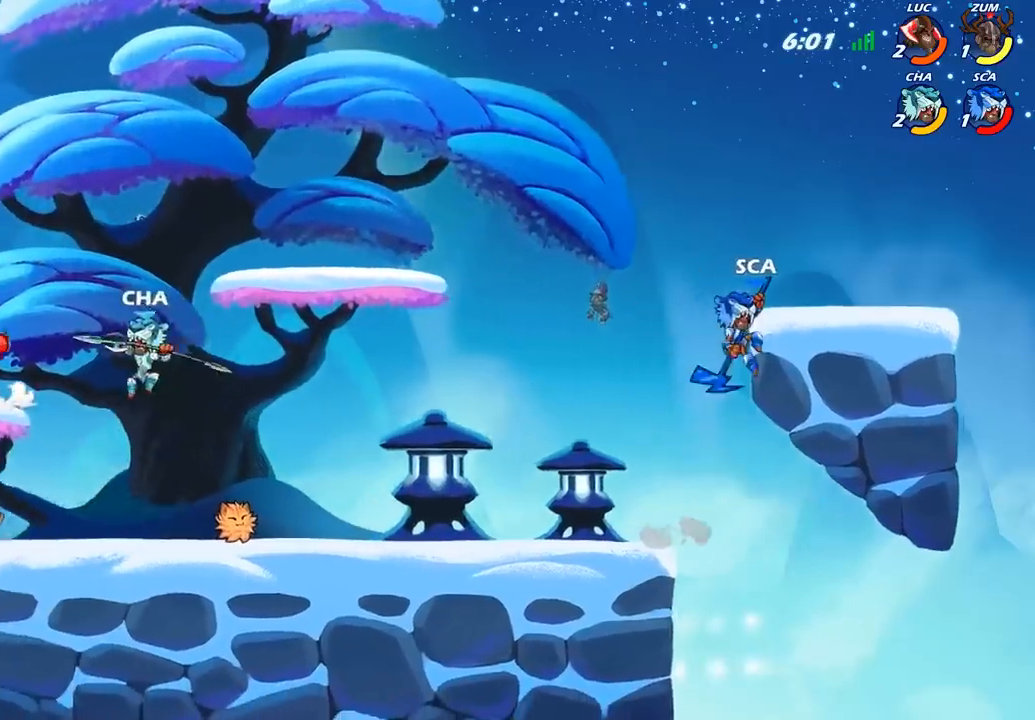
{"buttons": ["CROSS"], "left_stick": "up-right", "right_stick": "center", "events": [[33, "R2", "down"], [50, "CROSS", "down"], [233, "CROSS", "up"], [233, "R2", "up"], [400, "CROSS", "down"]]}
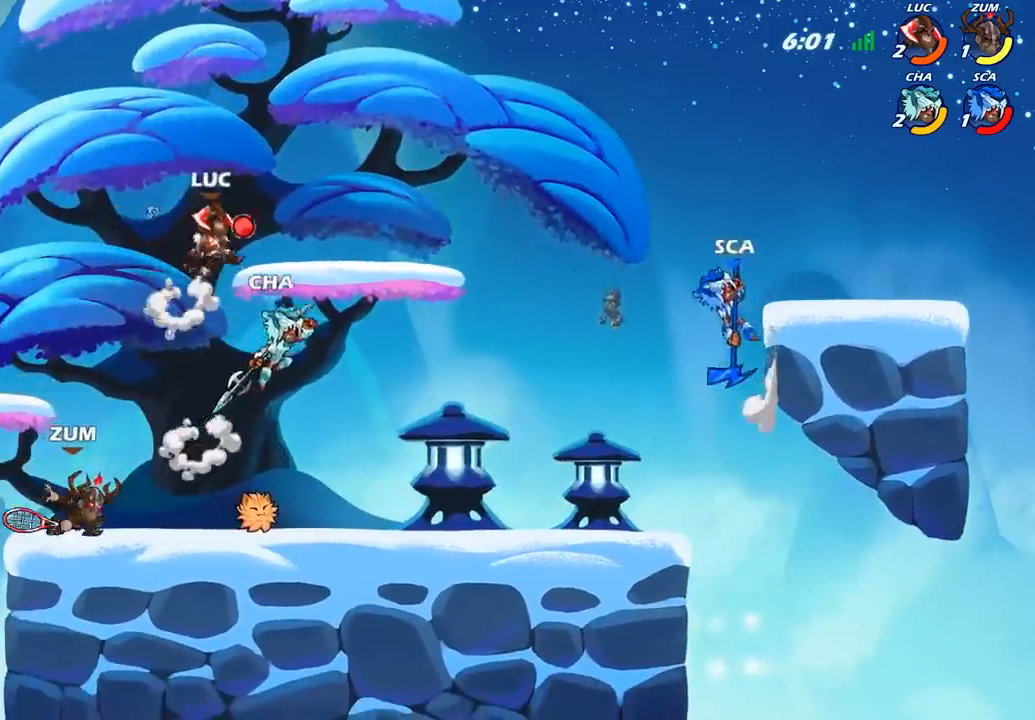
{"buttons": [], "left_stick": "right", "right_stick": "center", "events": [[67, "CROSS", "up"], [183, "left_stick", "down-left"], [383, "left_stick", "right"]]}
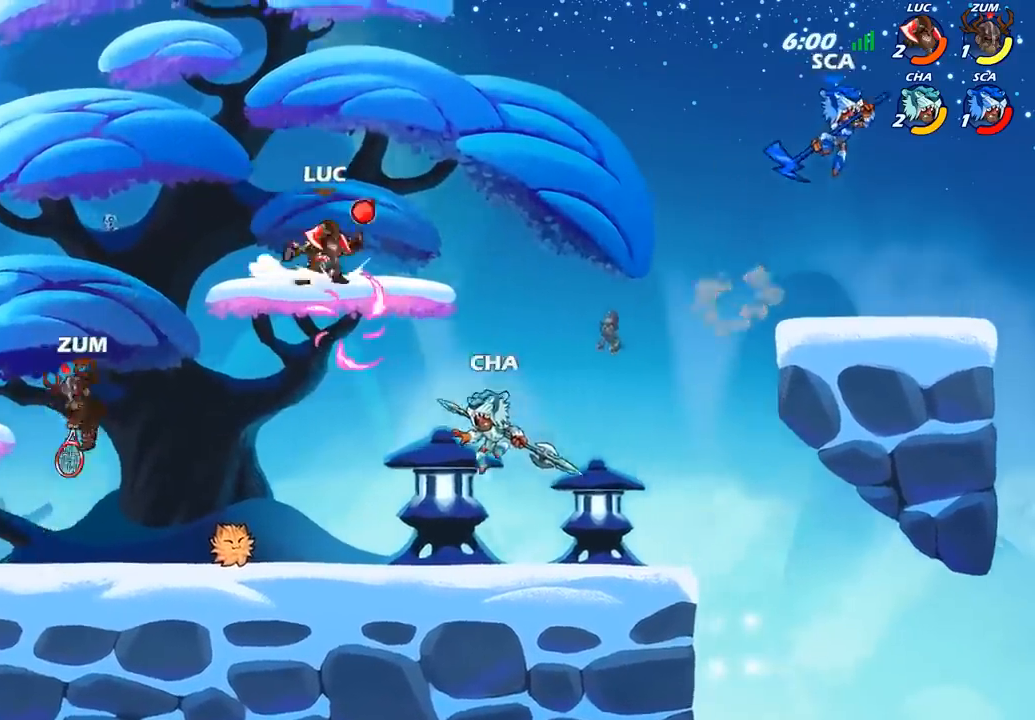
{"buttons": [], "left_stick": "right", "right_stick": "center", "events": [[67, "R2", "down"], [133, "CIRCLE", "down"], [200, "R2", "up"], [417, "CIRCLE", "up"]]}
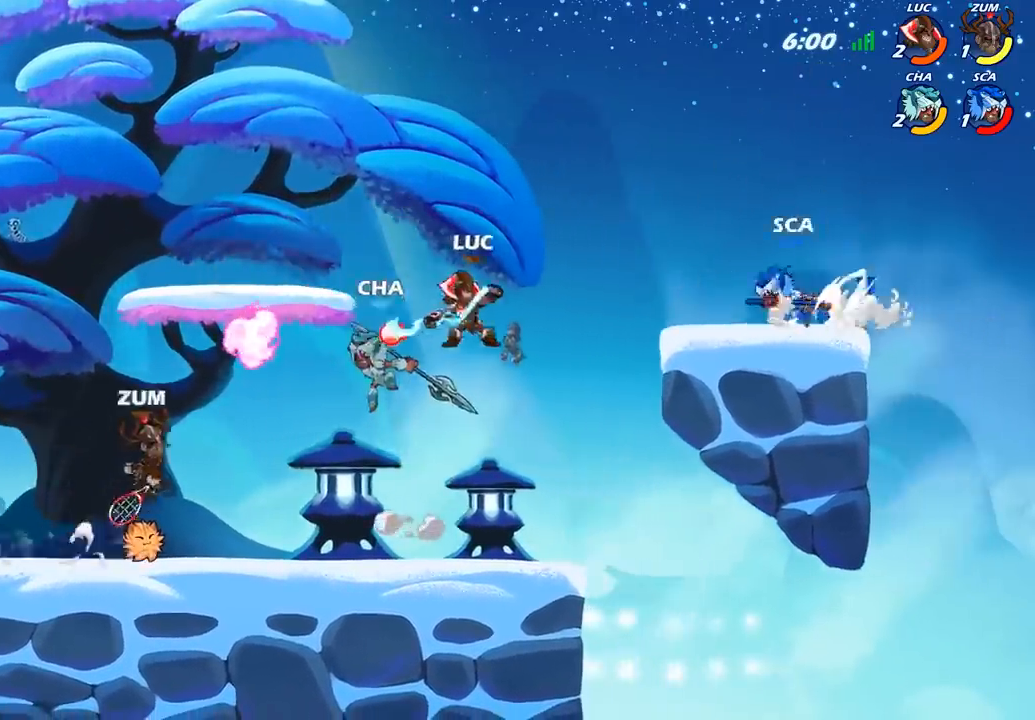
{"buttons": [], "left_stick": "center", "right_stick": "center", "events": [[267, "left_stick", "center"]]}
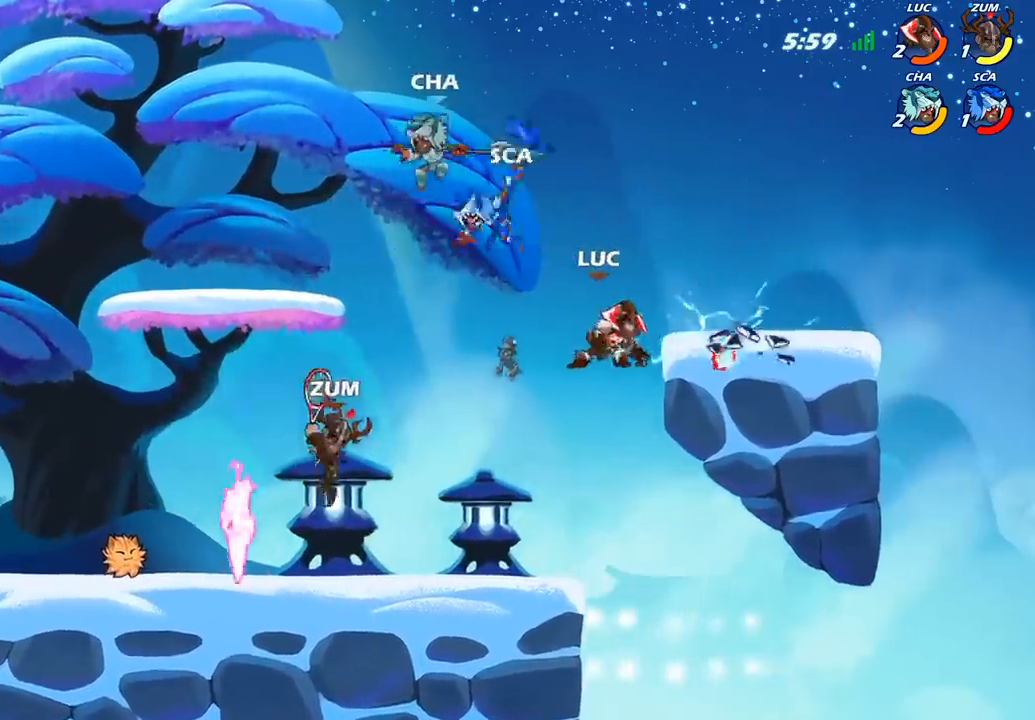
{"buttons": ["CROSS"], "left_stick": "up-left", "right_stick": "center", "events": [[183, "left_stick", "left"], [467, "CROSS", "down"], [500, "left_stick", "up-left"]]}
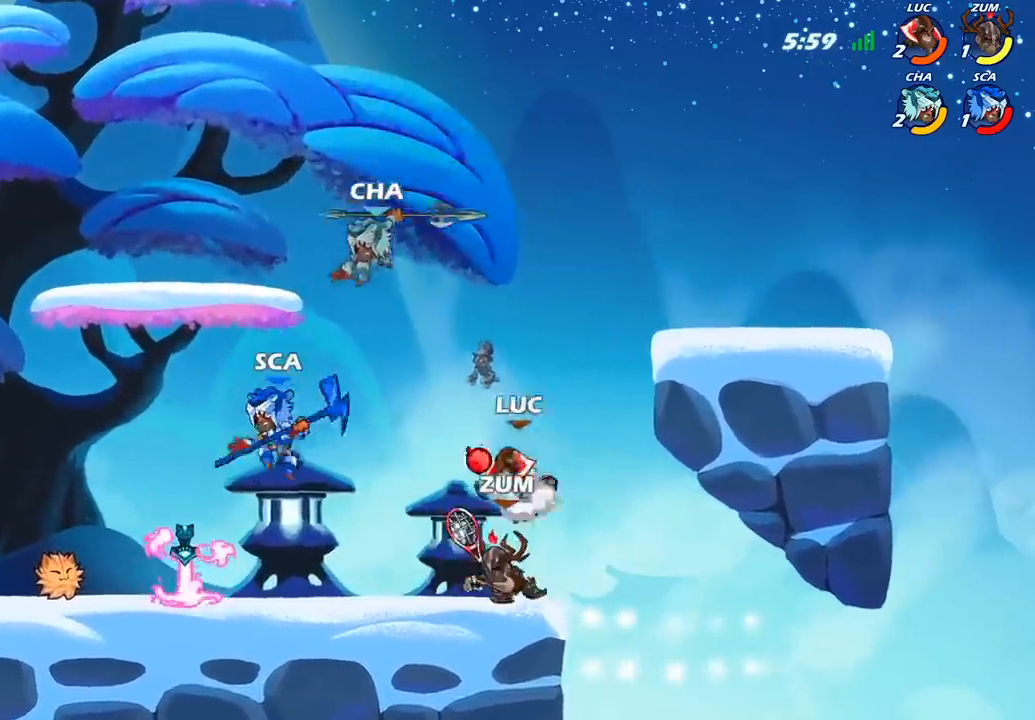
{"buttons": [], "left_stick": "up-right", "right_stick": "center", "events": [[50, "SQUARE", "down"], [83, "CROSS", "up"], [117, "SQUARE", "up"], [117, "left_stick", "up"], [233, "left_stick", "up-right"]]}
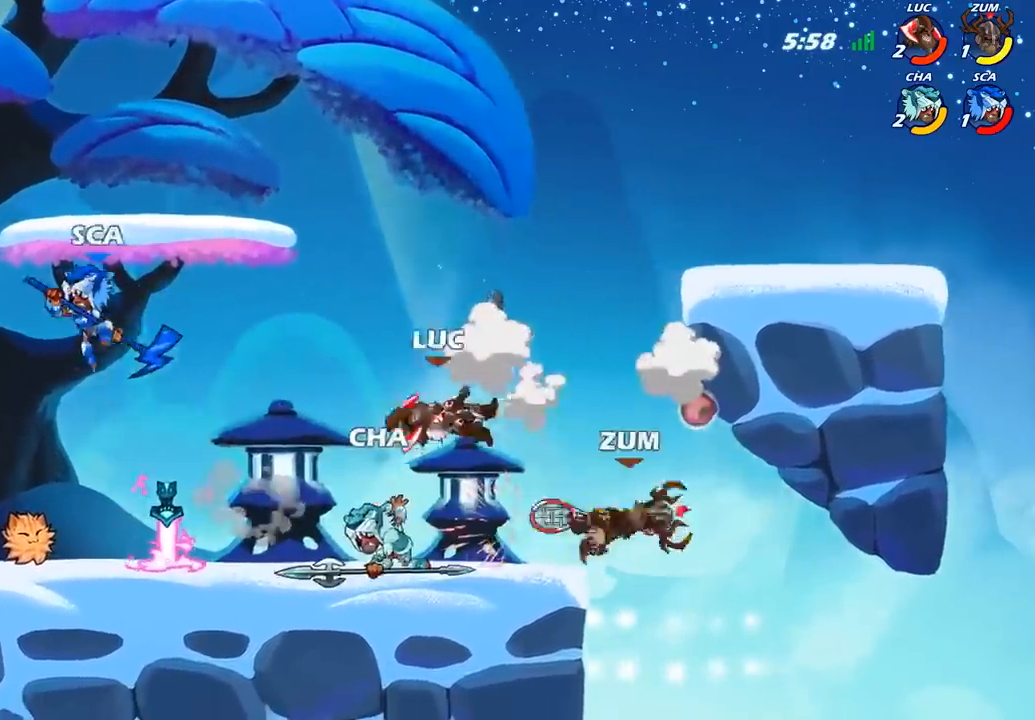
{"buttons": ["CROSS"], "left_stick": "up", "right_stick": "center", "events": [[50, "left_stick", "right"], [167, "CROSS", "down"], [183, "left_stick", "up-right"], [300, "CROSS", "up"], [367, "CROSS", "down"], [433, "left_stick", "up"]]}
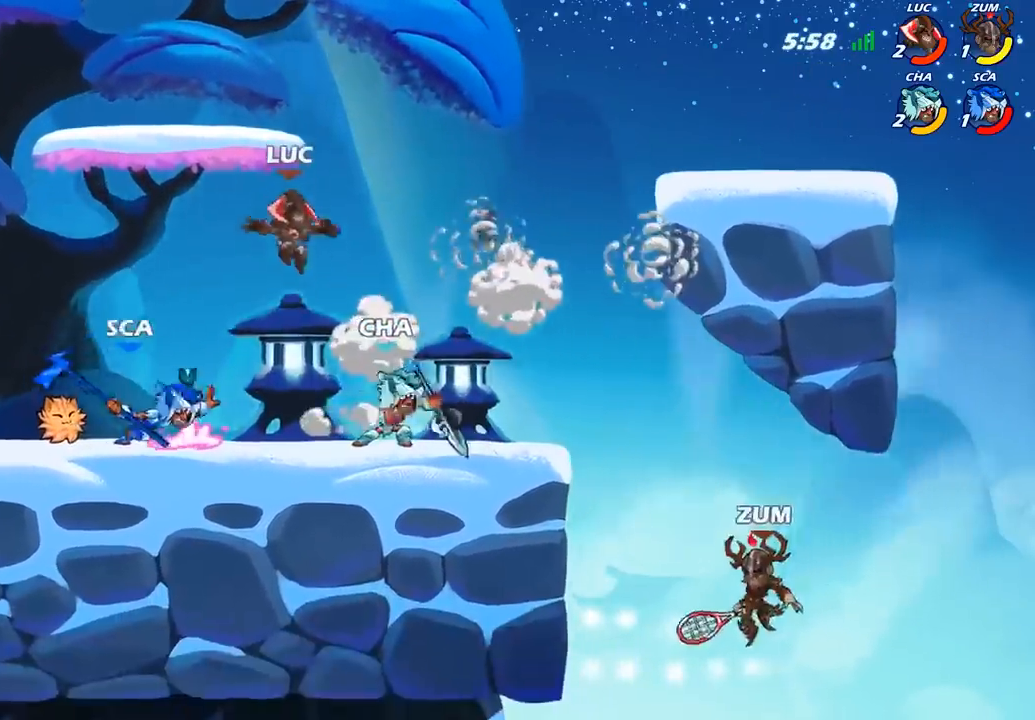
{"buttons": [], "left_stick": "left", "right_stick": "center", "events": [[33, "left_stick", "up-left"], [133, "CROSS", "up"], [267, "left_stick", "down-left"], [500, "left_stick", "left"]]}
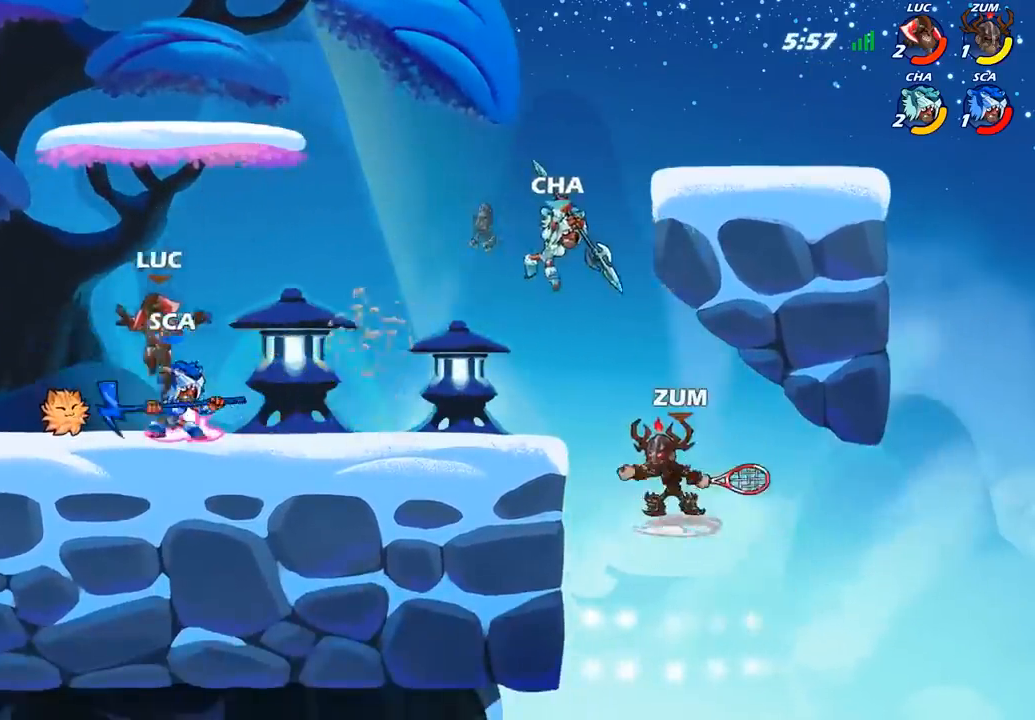
{"buttons": ["CROSS"], "left_stick": "up-left", "right_stick": "center", "events": [[17, "R1", "down"], [100, "R1", "up"], [167, "R2", "down"], [283, "R1", "down"], [350, "R1", "up"], [367, "R2", "up"], [433, "CROSS", "down"], [433, "left_stick", "up-left"]]}
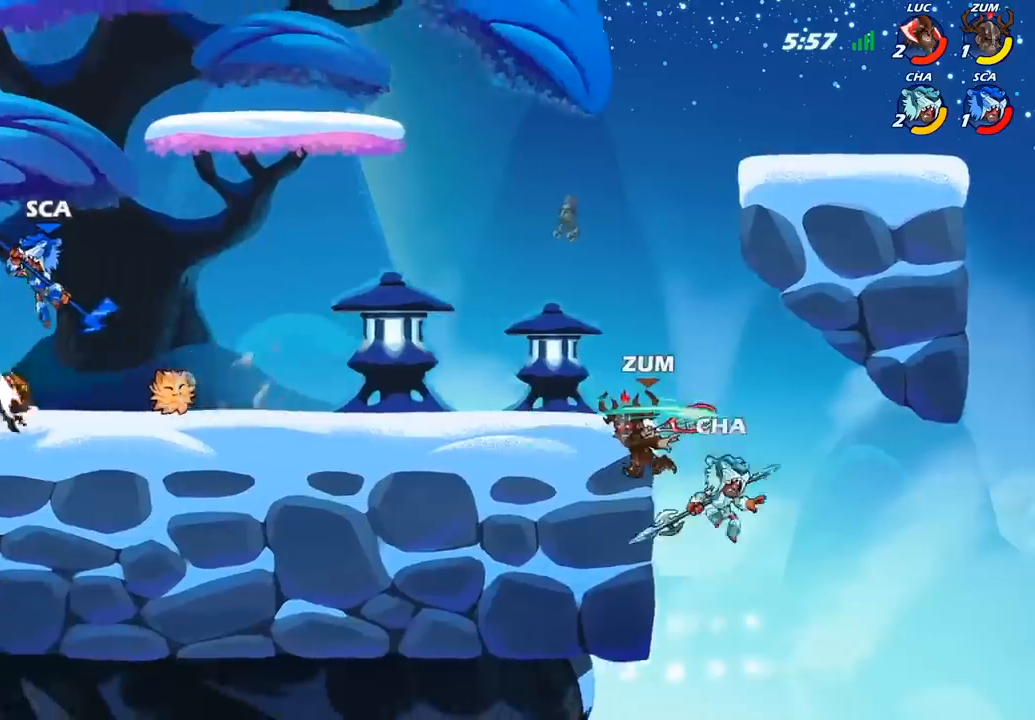
{"buttons": [], "left_stick": "down-left", "right_stick": "center", "events": [[17, "left_stick", "up"], [183, "left_stick", "up-right"], [317, "CROSS", "up"], [350, "left_stick", "up-left"], [450, "left_stick", "down-left"]]}
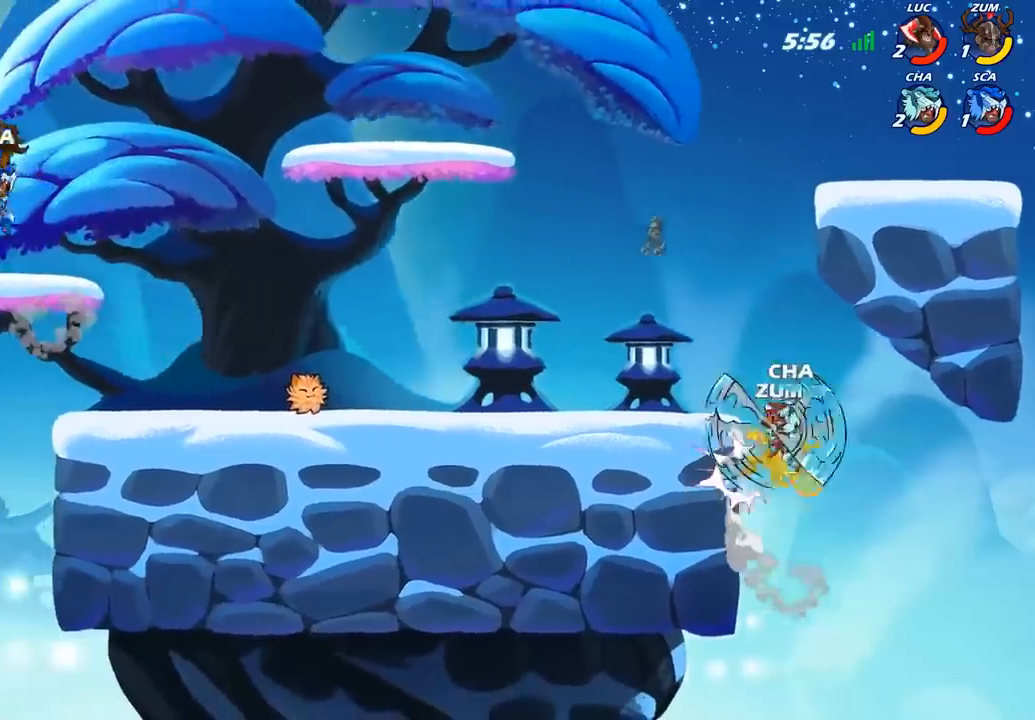
{"buttons": [], "left_stick": "right", "right_stick": "center", "events": [[133, "left_stick", "down-right"], [433, "left_stick", "right"]]}
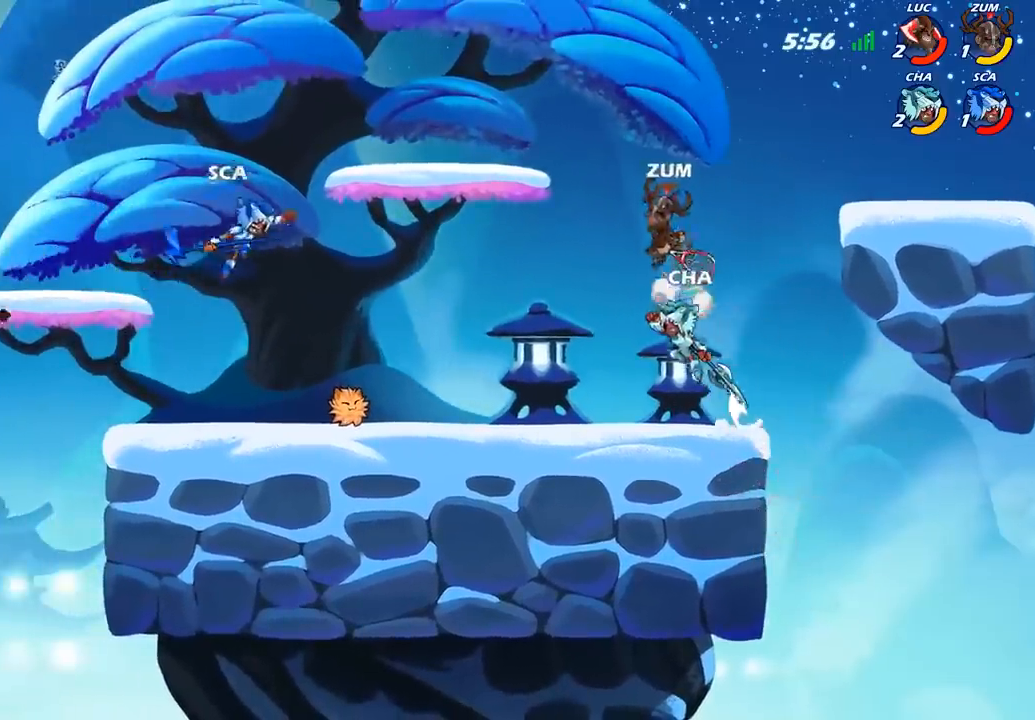
{"buttons": [], "left_stick": "up-right", "right_stick": "center", "events": [[217, "CROSS", "down"], [250, "left_stick", "up-right"], [350, "CROSS", "up"]]}
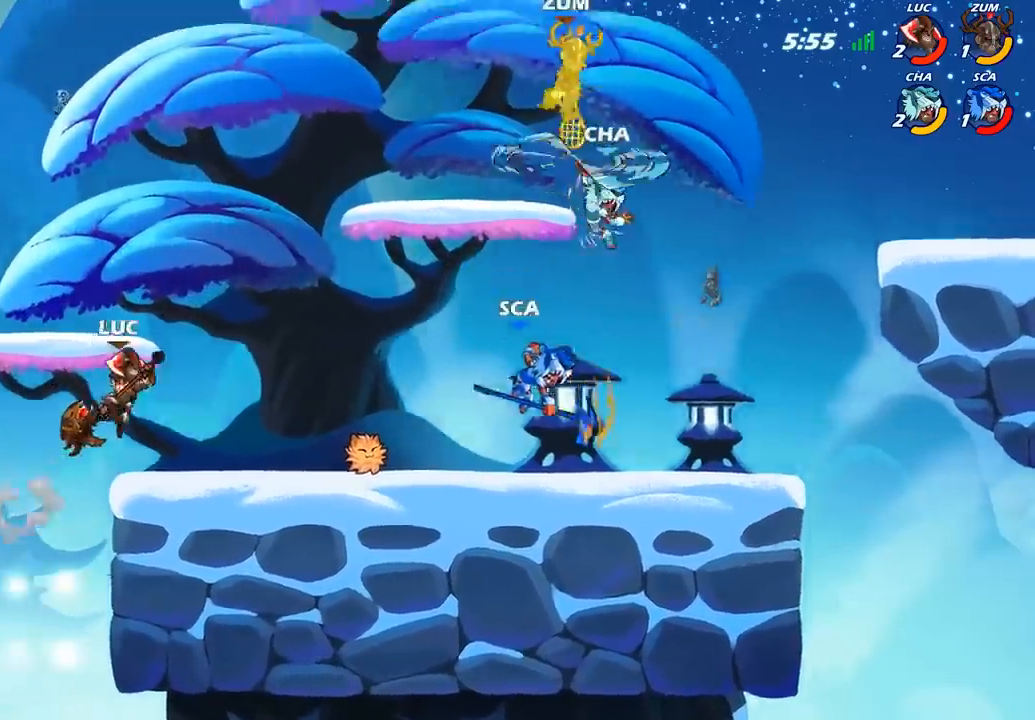
{"buttons": [], "left_stick": "left", "right_stick": "center", "events": [[100, "CROSS", "down"], [200, "R2", "down"], [217, "CROSS", "up"], [400, "left_stick", "up-left"], [417, "R2", "up"], [450, "left_stick", "left"]]}
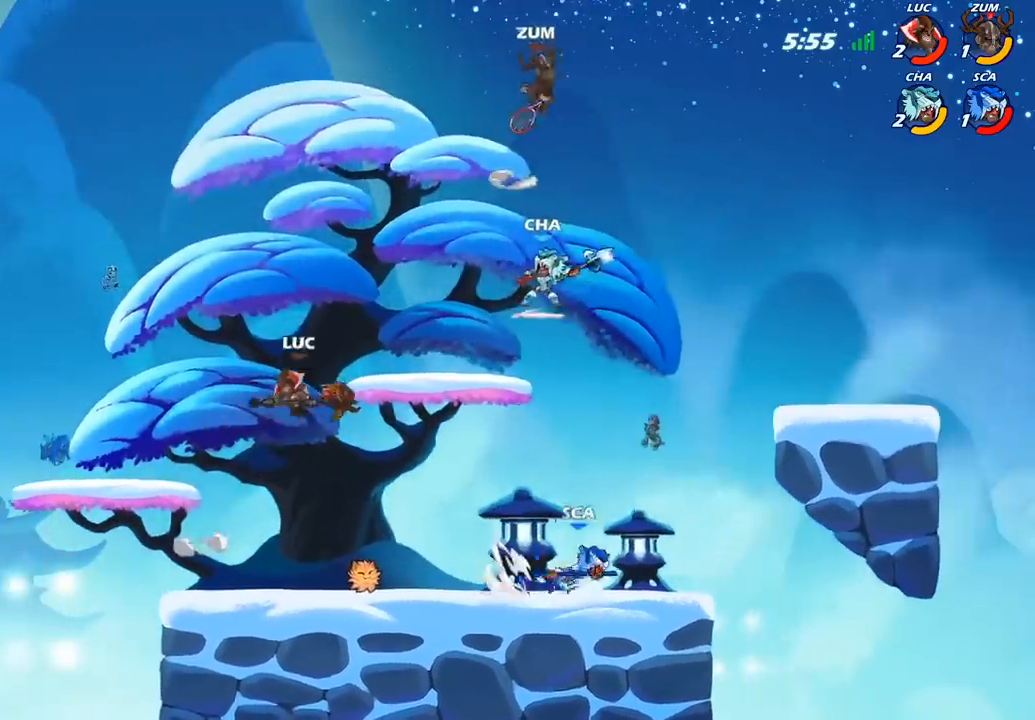
{"buttons": [], "left_stick": "right", "right_stick": "center", "events": [[83, "left_stick", "down-left"], [367, "left_stick", "down-right"], [417, "left_stick", "right"]]}
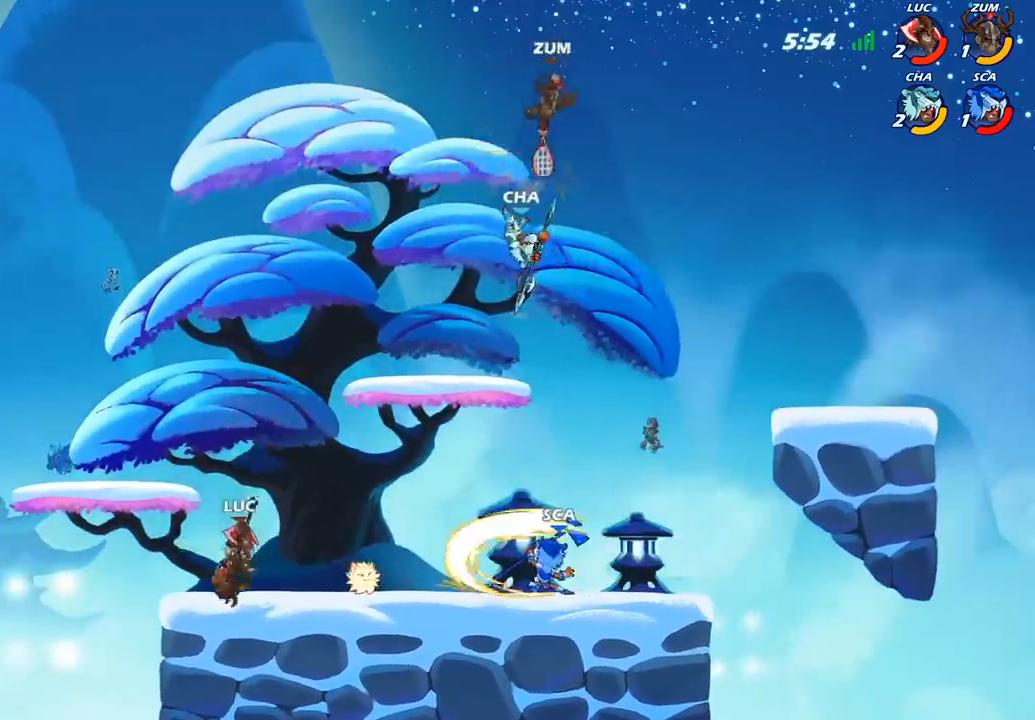
{"buttons": [], "left_stick": "right", "right_stick": "center", "events": [[83, "R2", "down"], [317, "R2", "up"], [317, "SQUARE", "down"], [450, "SQUARE", "up"]]}
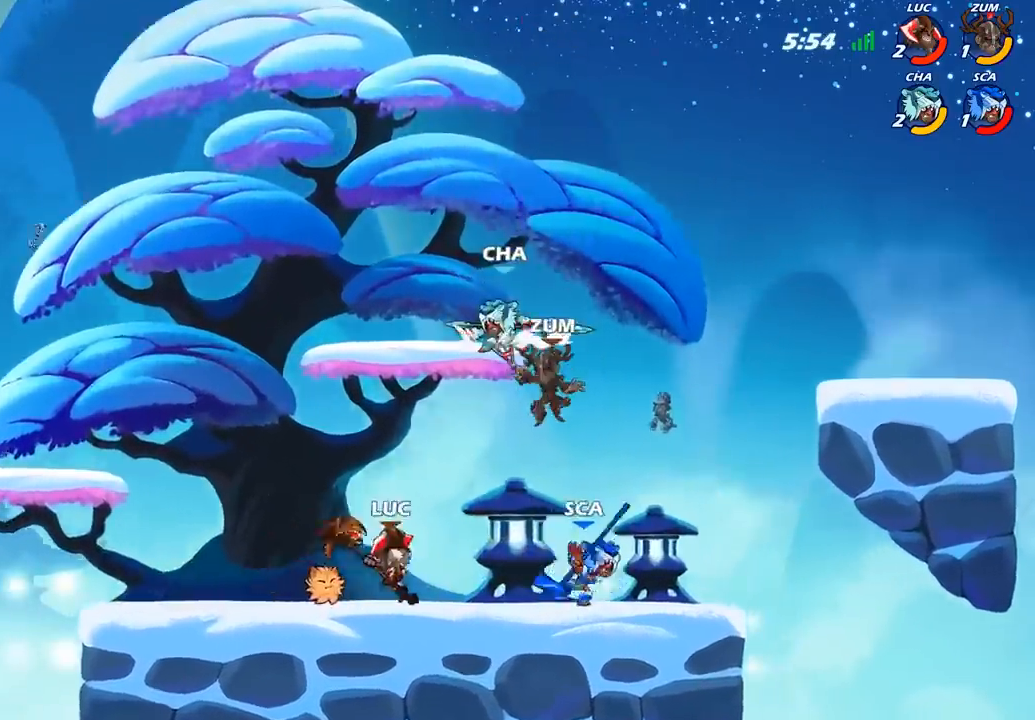
{"buttons": [], "left_stick": "center", "right_stick": "center", "events": [[67, "left_stick", "center"]]}
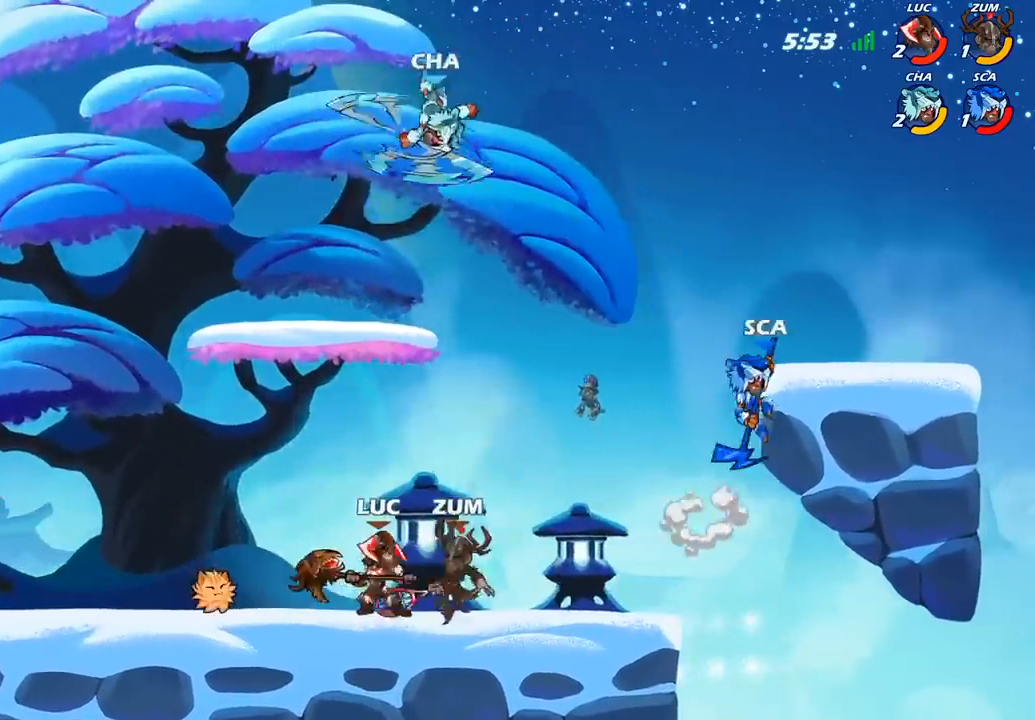
{"buttons": [], "left_stick": "right", "right_stick": "center", "events": [[33, "left_stick", "right"], [133, "R2", "down"], [200, "CIRCLE", "down"], [200, "left_stick", "center"], [233, "R2", "up"], [300, "CIRCLE", "up"], [417, "left_stick", "right"]]}
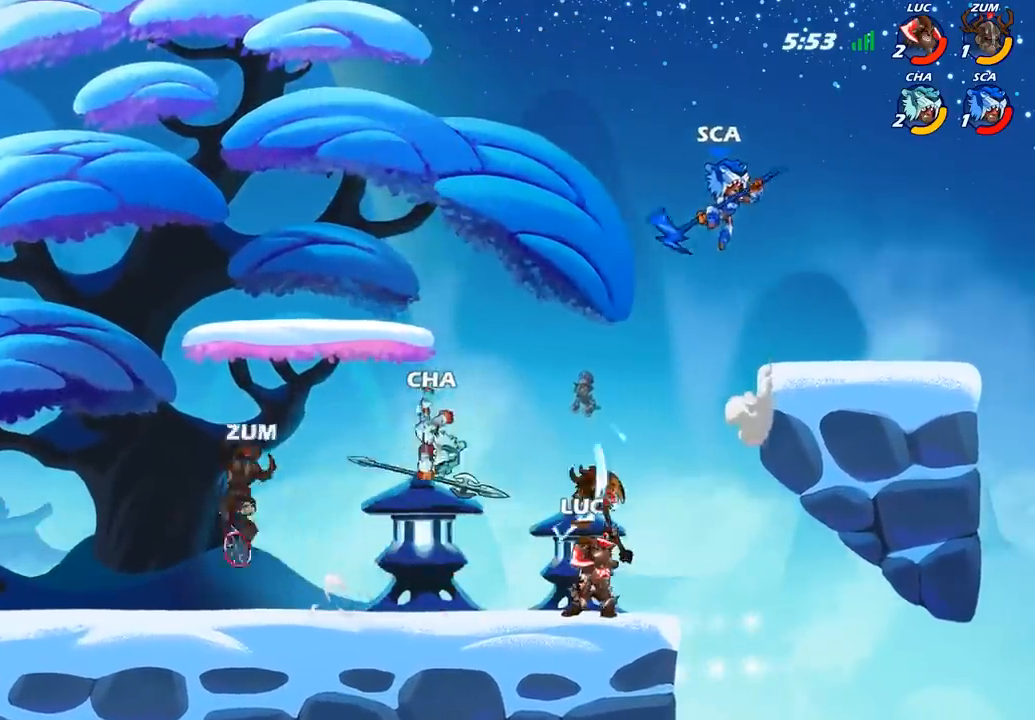
{"buttons": [], "left_stick": "center", "right_stick": "center", "events": [[100, "left_stick", "center"]]}